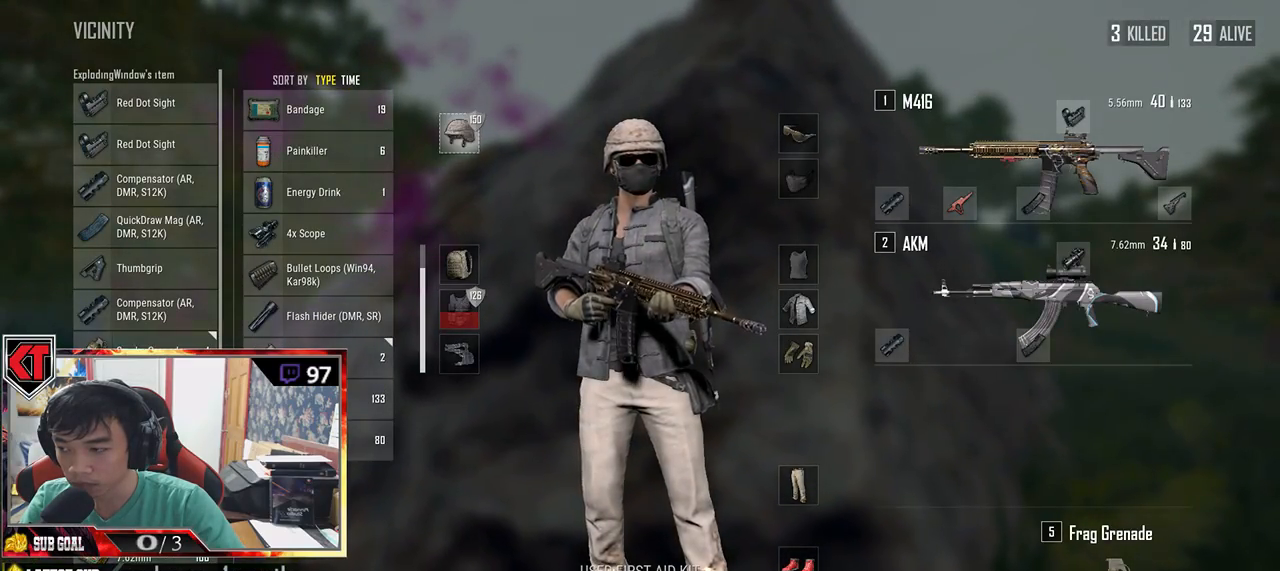
Gameplay with keyboard and mouse; each line is a JSON object with the keys and mouse buttons held at the frame after it. "events" lists presses ("down") and releases ("up") of "a", "c", "ctrl", "d", "e", "f", "q", "r", "s", "shift", "space", "tab", "v", "w", "x", "z", "mouse_left", "mouse_wheel" and "mouse_right" between this image and that frame as [ms after this image, input, new state], when the widget could be followed in between. "mouse_left", "mouse_wheel", "mouse_right" = the "left", "wheel", "right" buttons of the "mouse" list. No other keys are recorded. "wheel" means that the mouse wheel is clicked or scrolled. Mouse movement is not recorded.
{"keys": [], "mouse": [], "events": []}
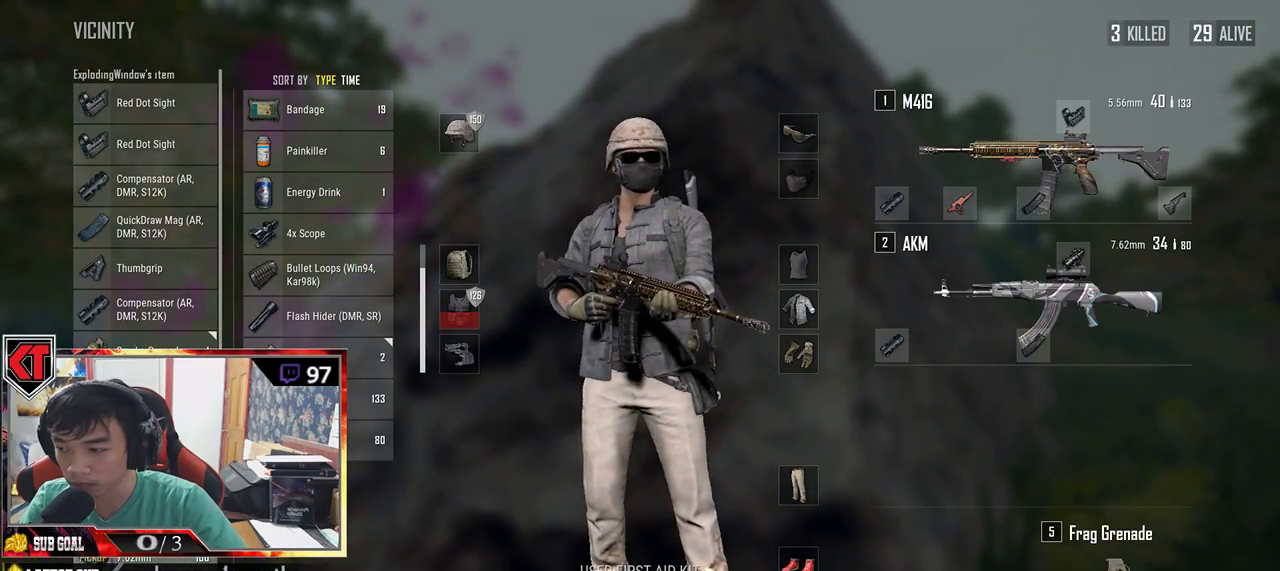
{"keys": [], "mouse": [], "events": [[184, "mouse_right", "down"], [234, "mouse_right", "up"], [417, "mouse_right", "down"], [500, "mouse_right", "up"]]}
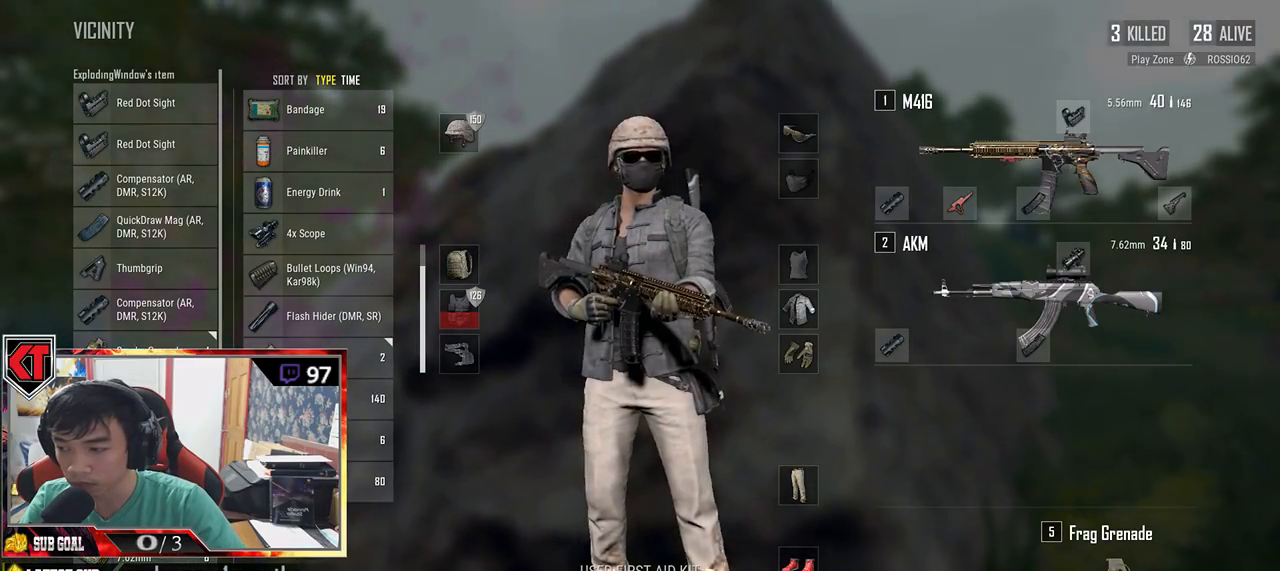
{"keys": ["a"], "mouse": [], "events": [[34, "tab", "down"], [134, "d", "down"], [134, "tab", "up"], [334, "d", "up"], [384, "a", "down"]]}
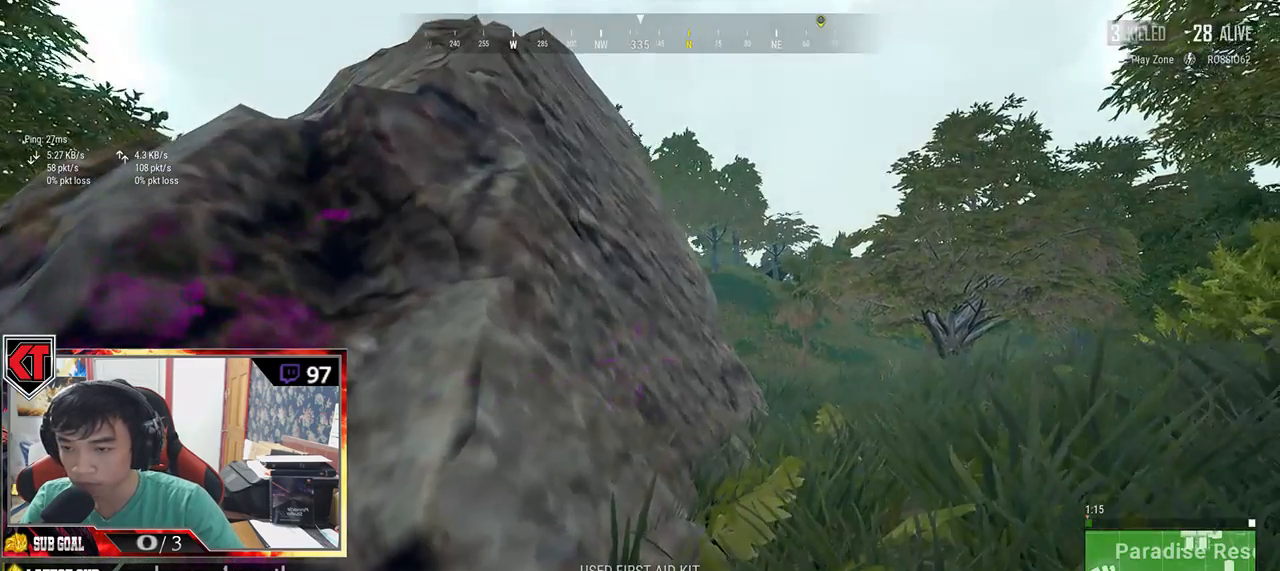
{"keys": [], "mouse": [], "events": [[34, "a", "up"], [34, "d", "down"], [334, "mouse_right", "down"], [450, "mouse_right", "up"], [467, "d", "up"]]}
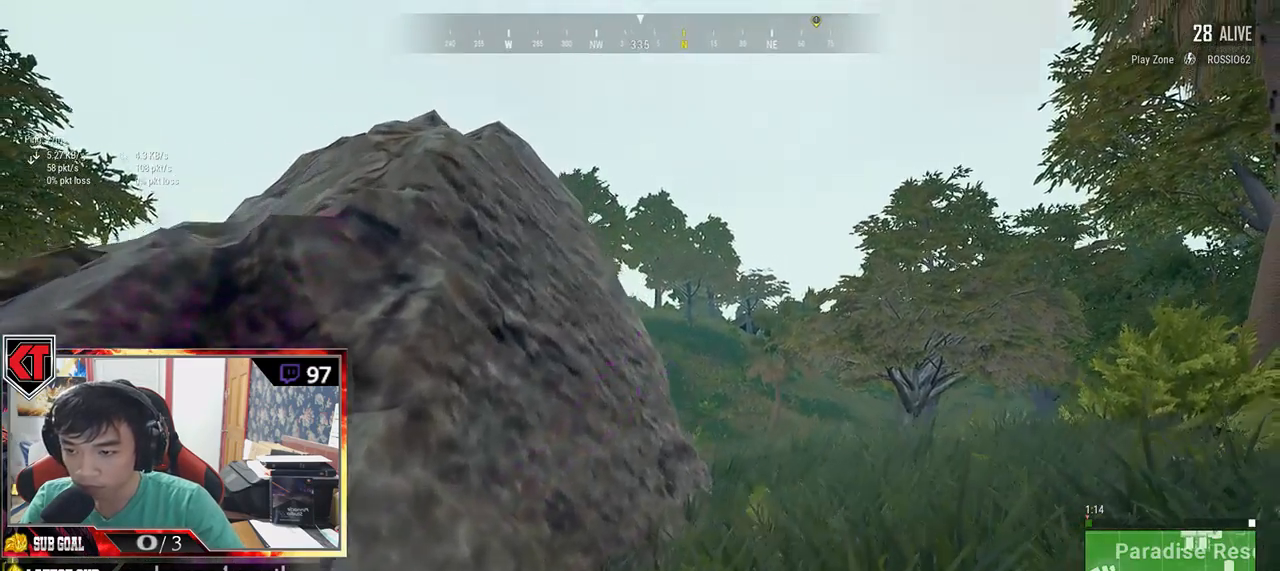
{"keys": ["d", "e"], "mouse": [], "events": [[84, "e", "down"], [150, "d", "down"]]}
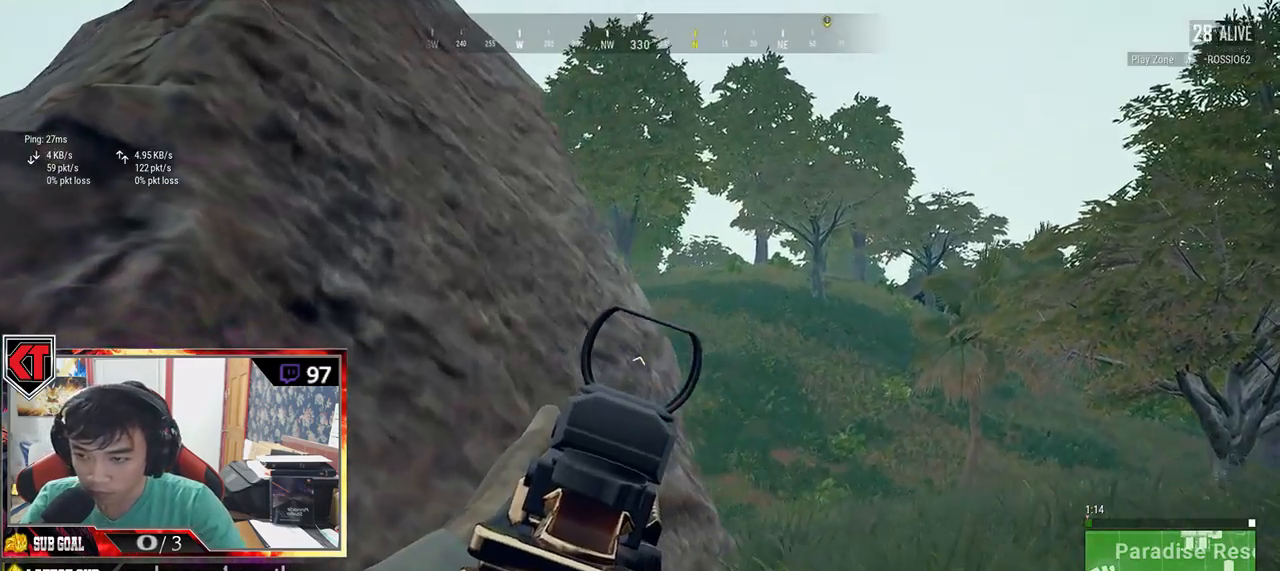
{"keys": ["d", "e"], "mouse": [], "events": []}
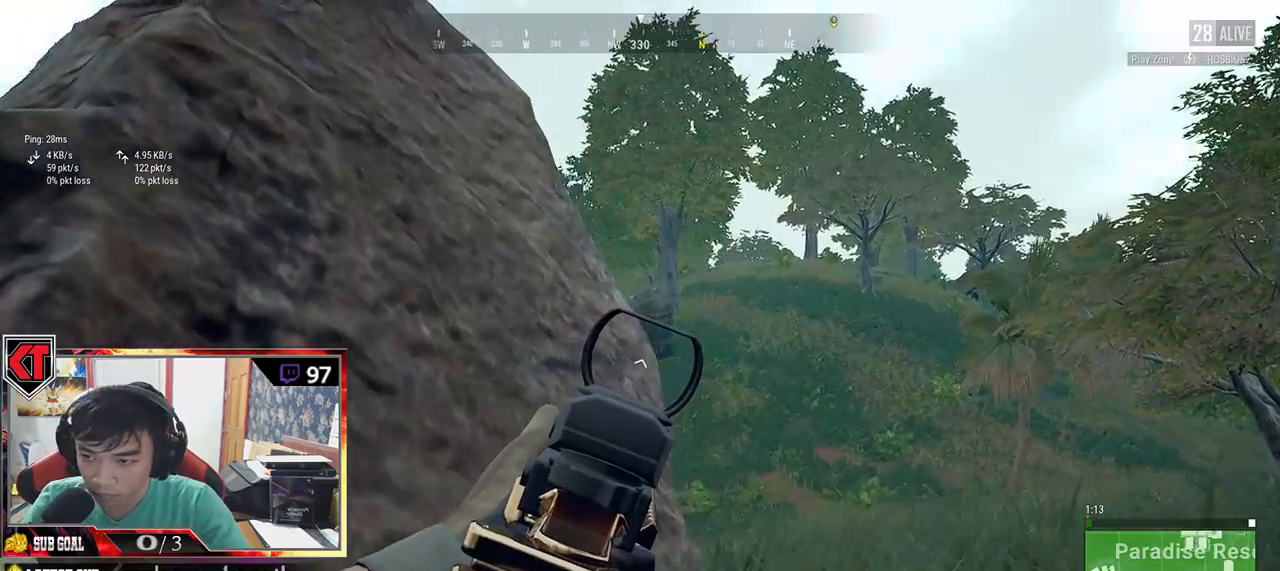
{"keys": ["e"], "mouse": [], "events": [[217, "d", "up"], [250, "a", "down"], [417, "a", "up"]]}
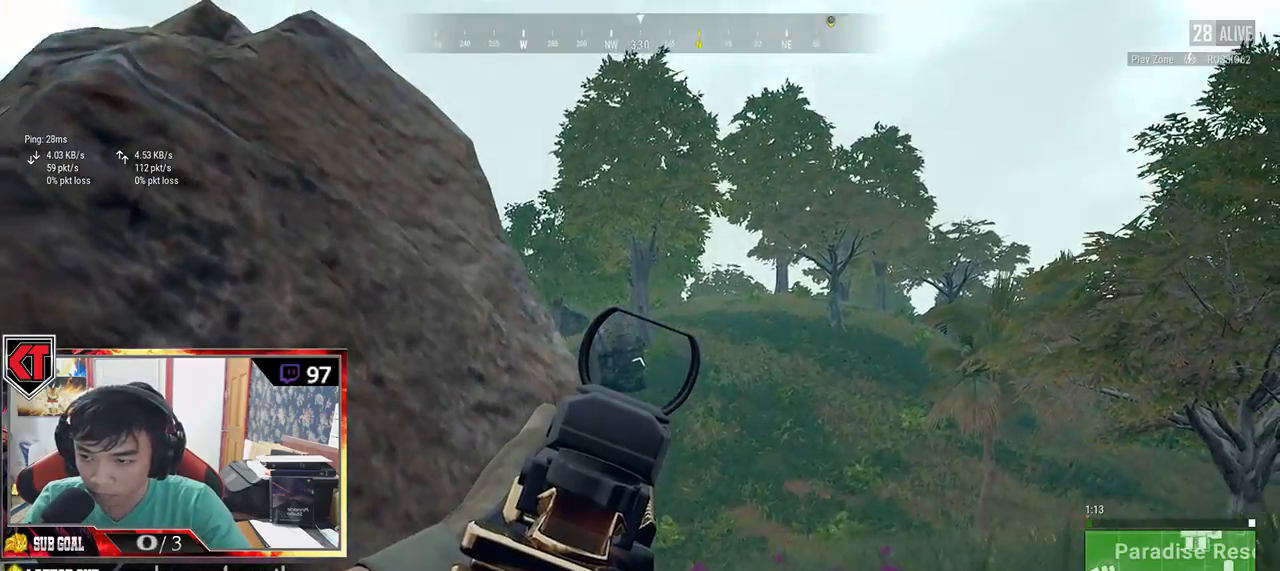
{"keys": ["a"], "mouse": [], "events": [[350, "a", "down"], [350, "mouse_left", "down"], [400, "e", "up"], [467, "mouse_left", "up"]]}
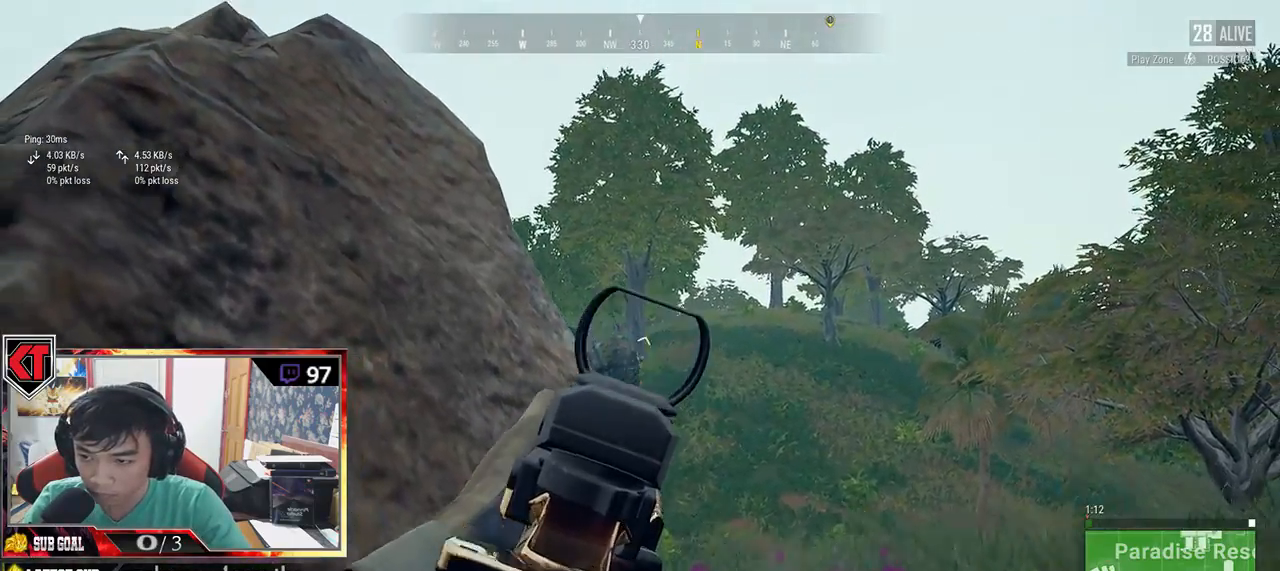
{"keys": ["a"], "mouse": [], "events": [[134, "mouse_right", "down"], [200, "mouse_right", "up"]]}
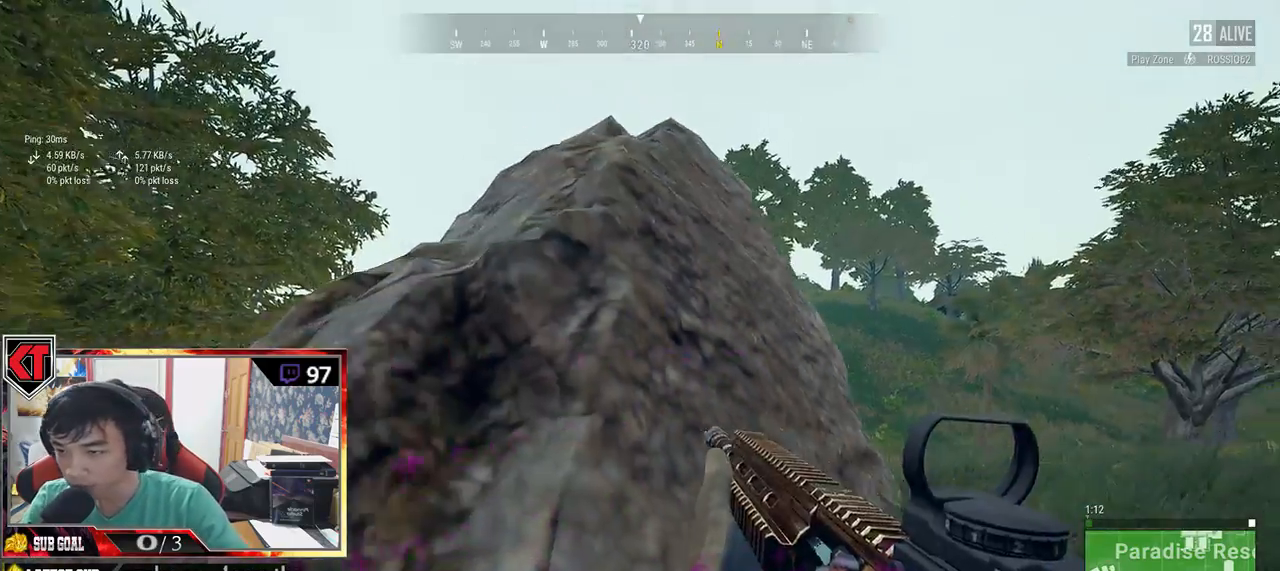
{"keys": ["a"], "mouse": [], "events": [[234, "ctrl", "down"], [367, "ctrl", "up"]]}
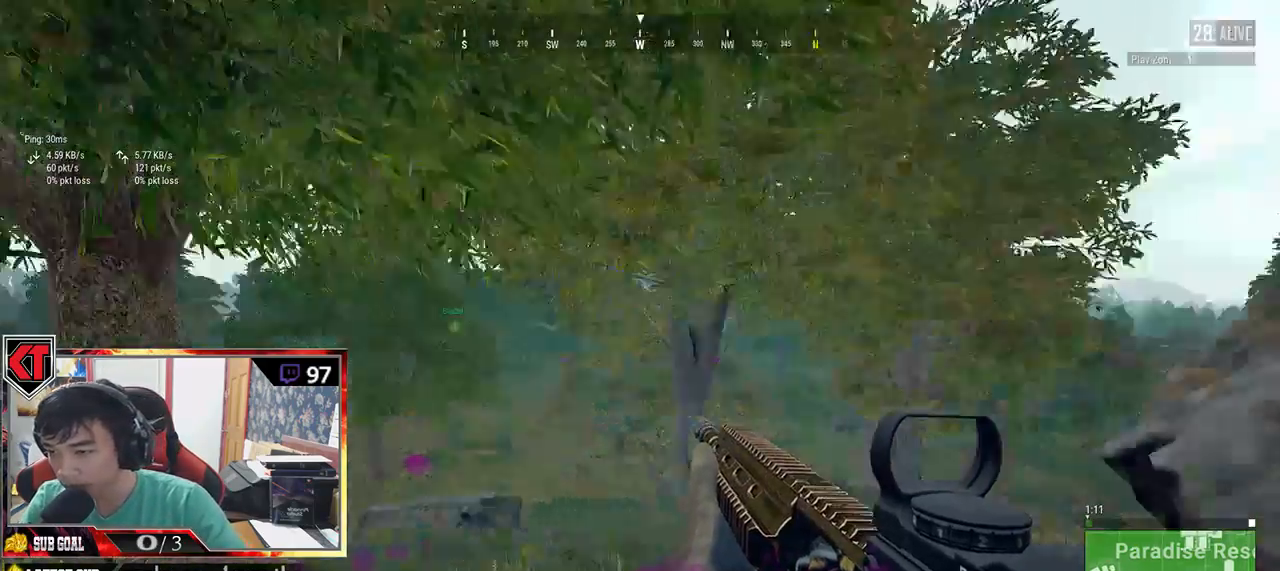
{"keys": ["shift", "w"], "mouse": [], "events": [[267, "w", "down"], [317, "a", "up"], [450, "shift", "down"]]}
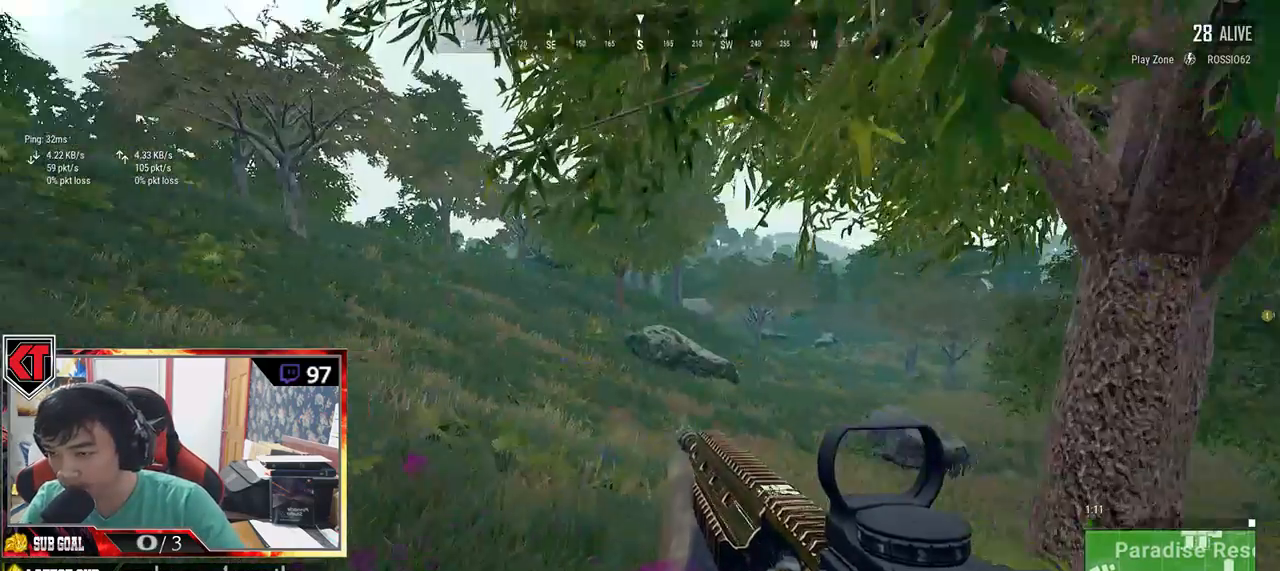
{"keys": ["shift", "w"], "mouse": [], "events": []}
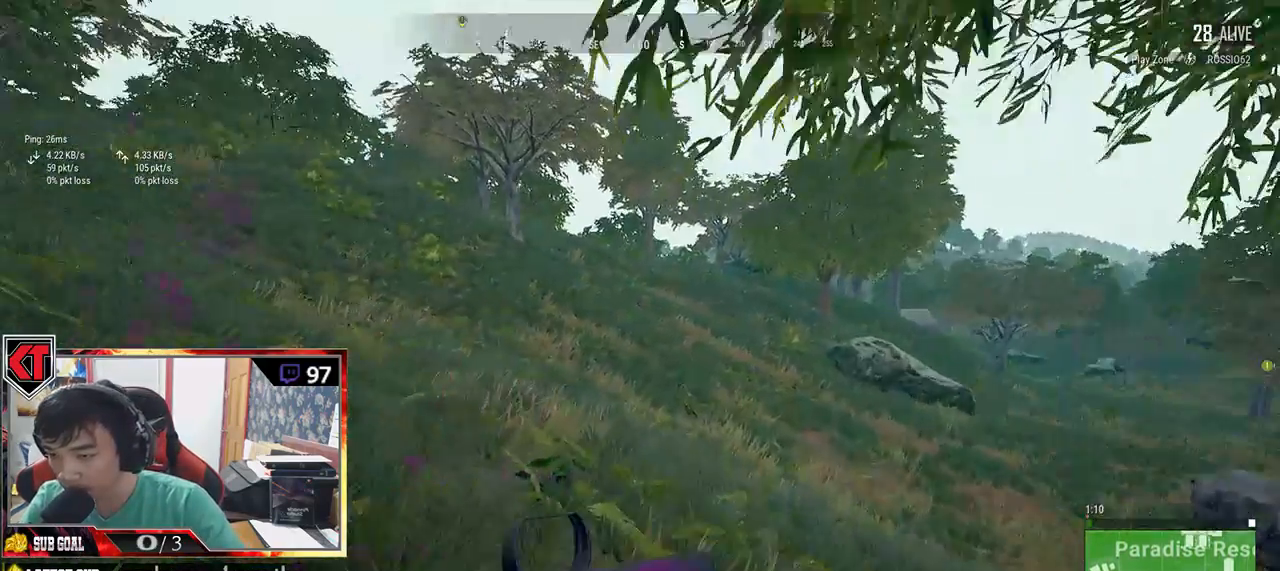
{"keys": ["shift", "w"], "mouse": [], "events": []}
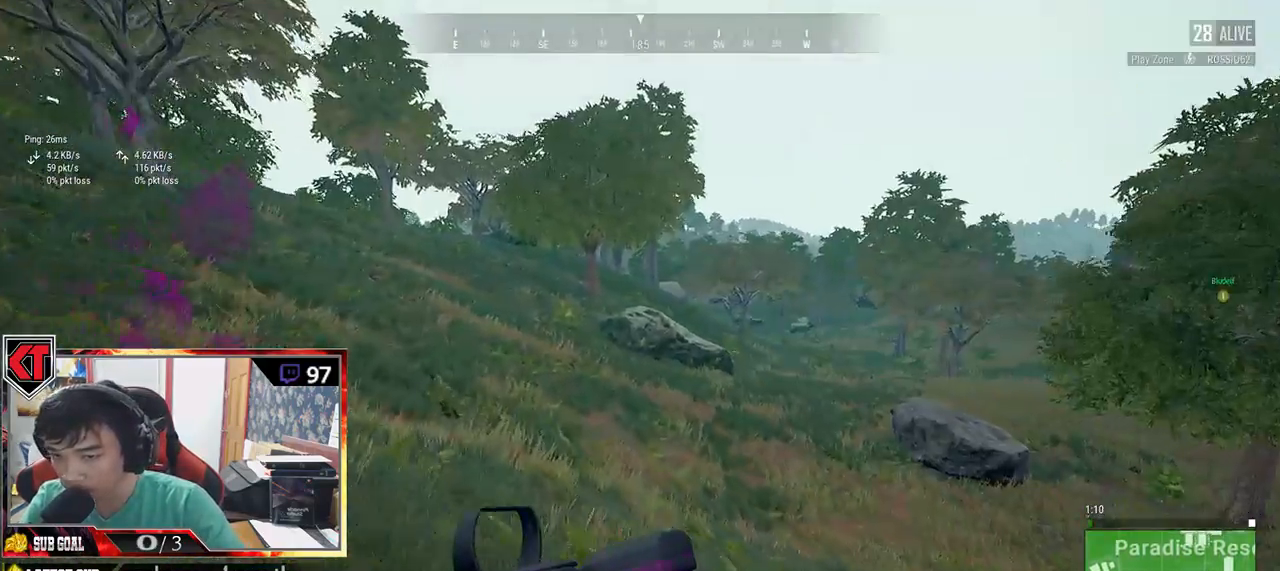
{"keys": ["shift", "w"], "mouse": [], "events": []}
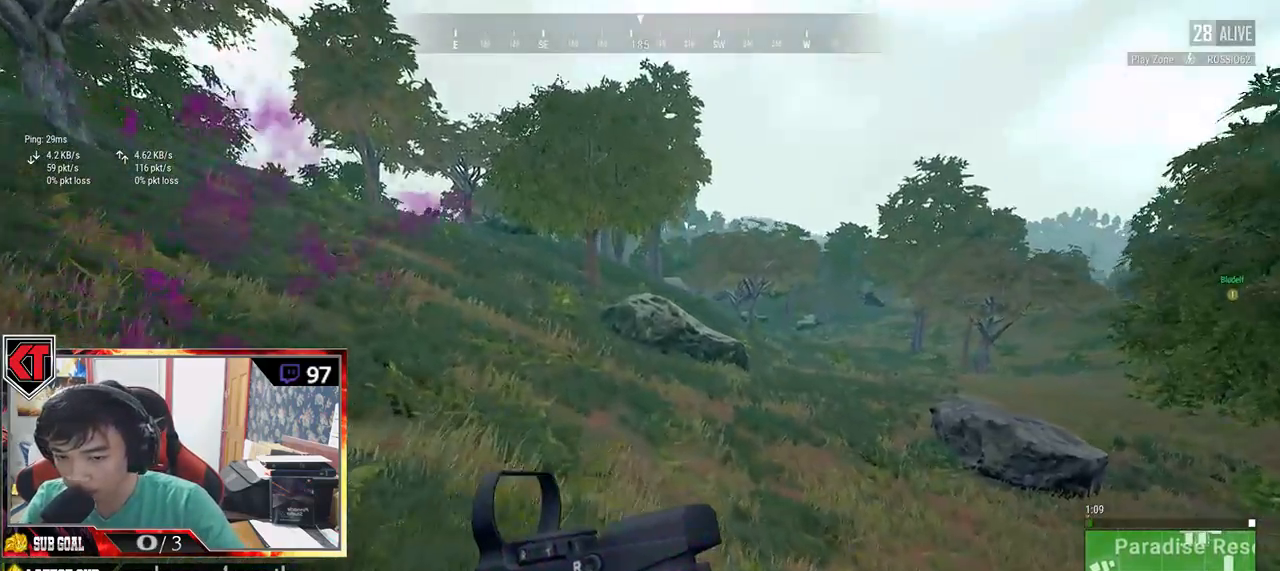
{"keys": ["shift", "w"], "mouse": [], "events": []}
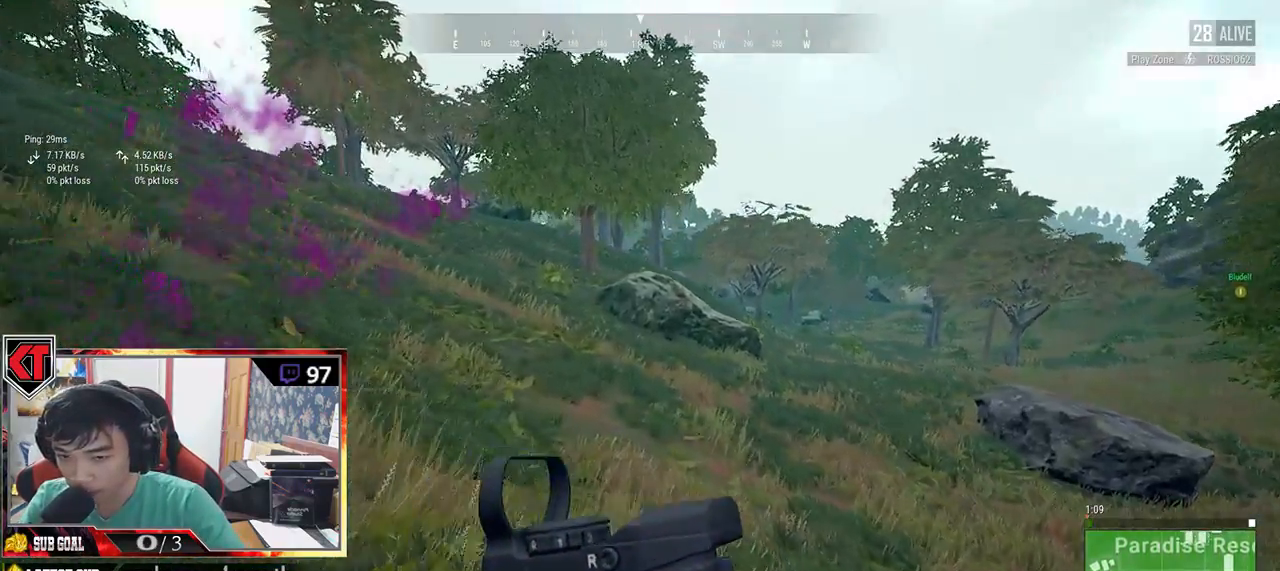
{"keys": ["shift", "w"], "mouse": [], "events": []}
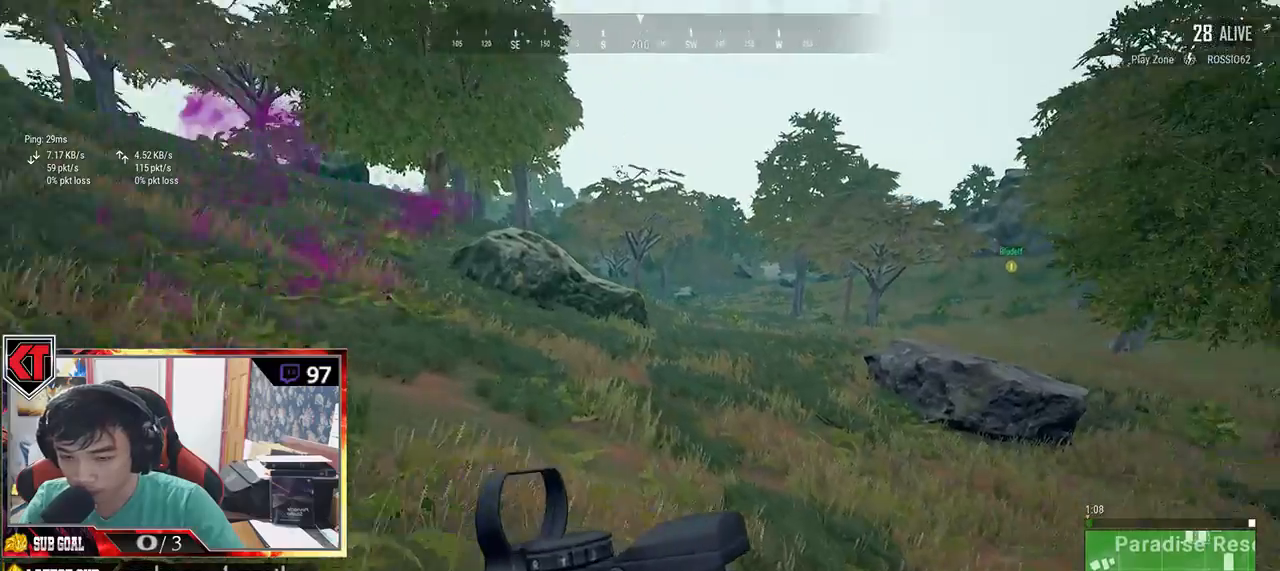
{"keys": ["shift", "w"], "mouse": [], "events": []}
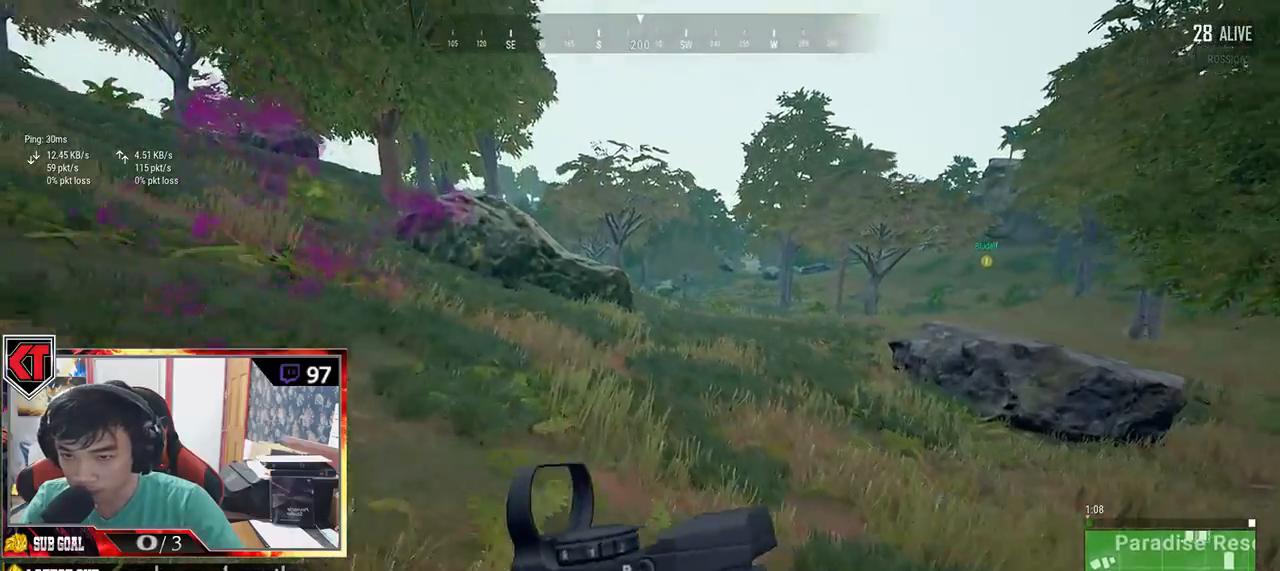
{"keys": ["shift", "w"], "mouse": [], "events": []}
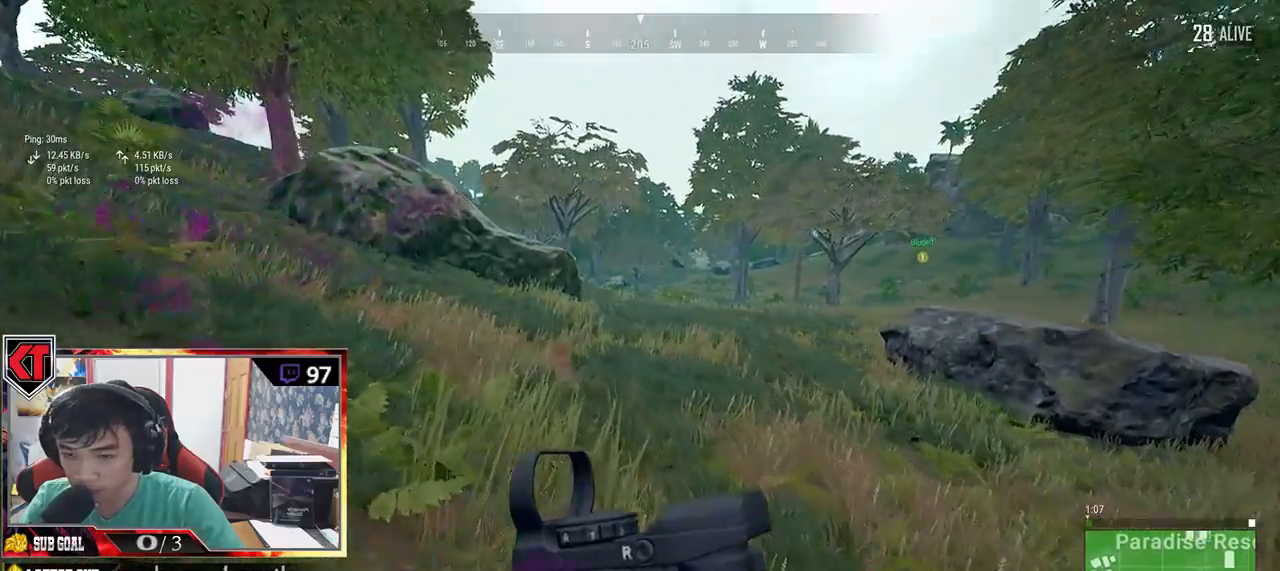
{"keys": ["shift", "w"], "mouse": [], "events": []}
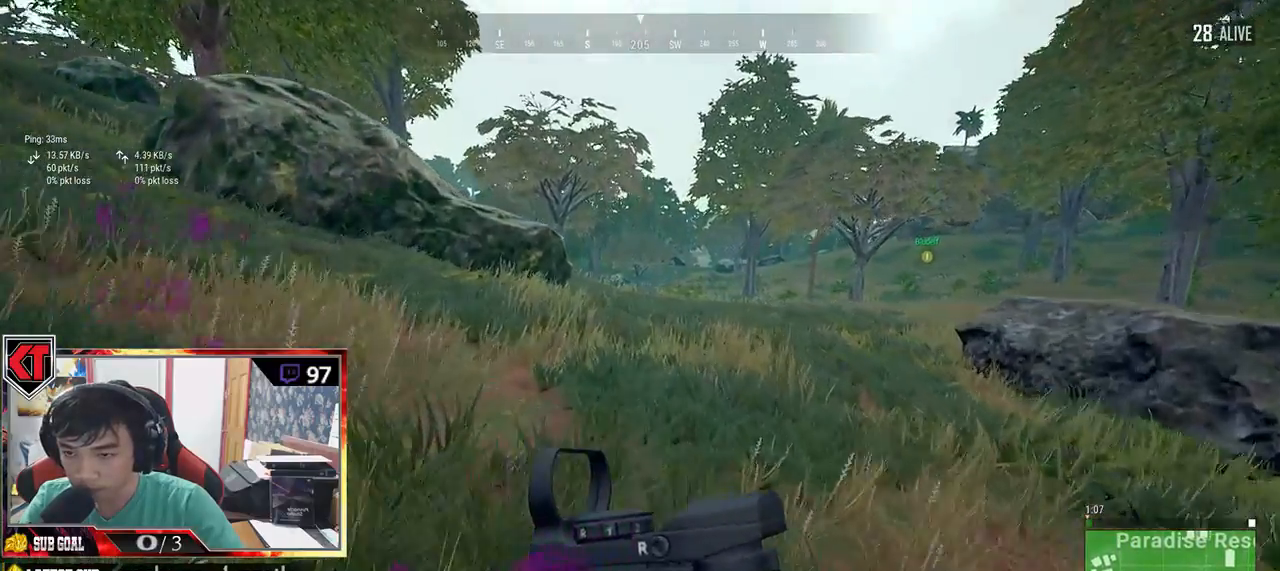
{"keys": ["shift", "w"], "mouse": [], "events": []}
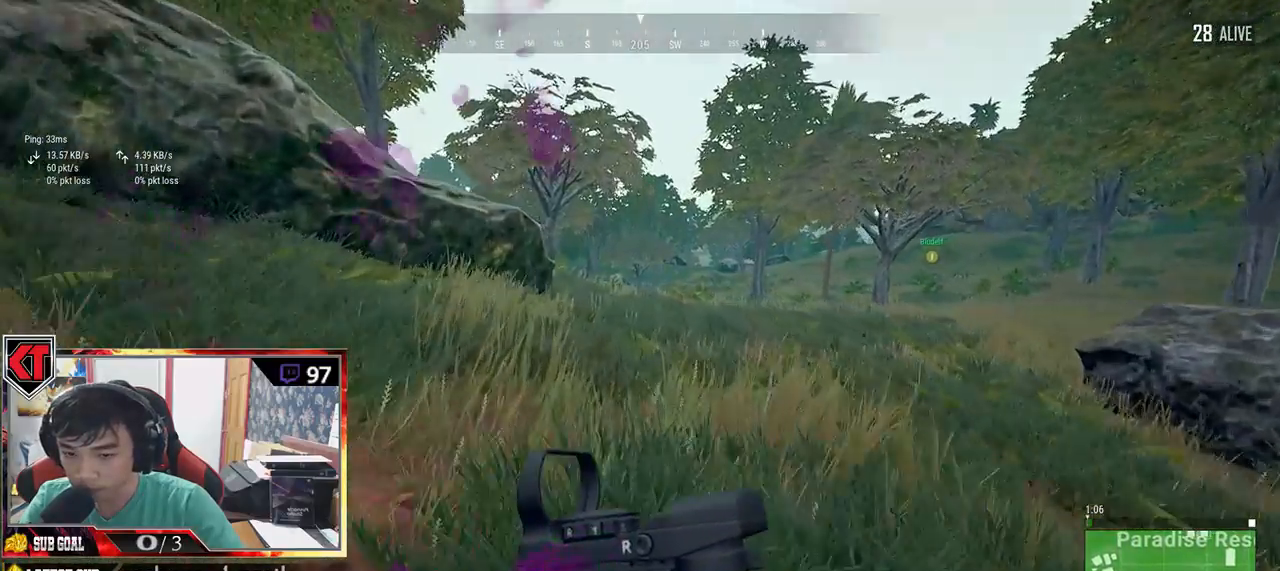
{"keys": ["shift", "w"], "mouse": [], "events": []}
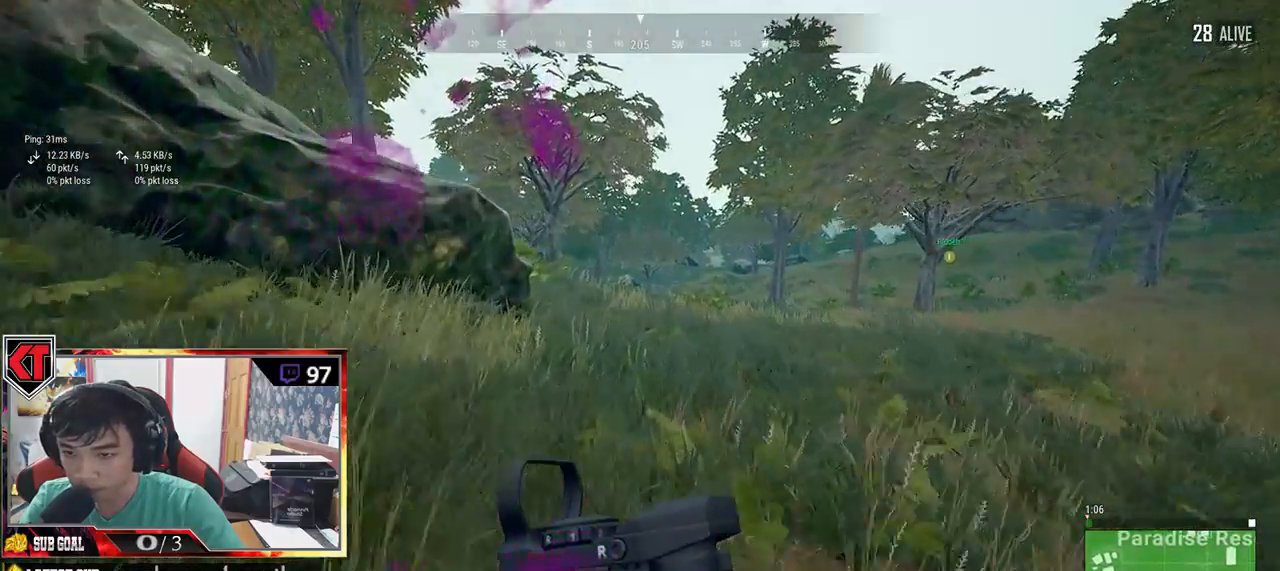
{"keys": ["shift", "w"], "mouse": [], "events": []}
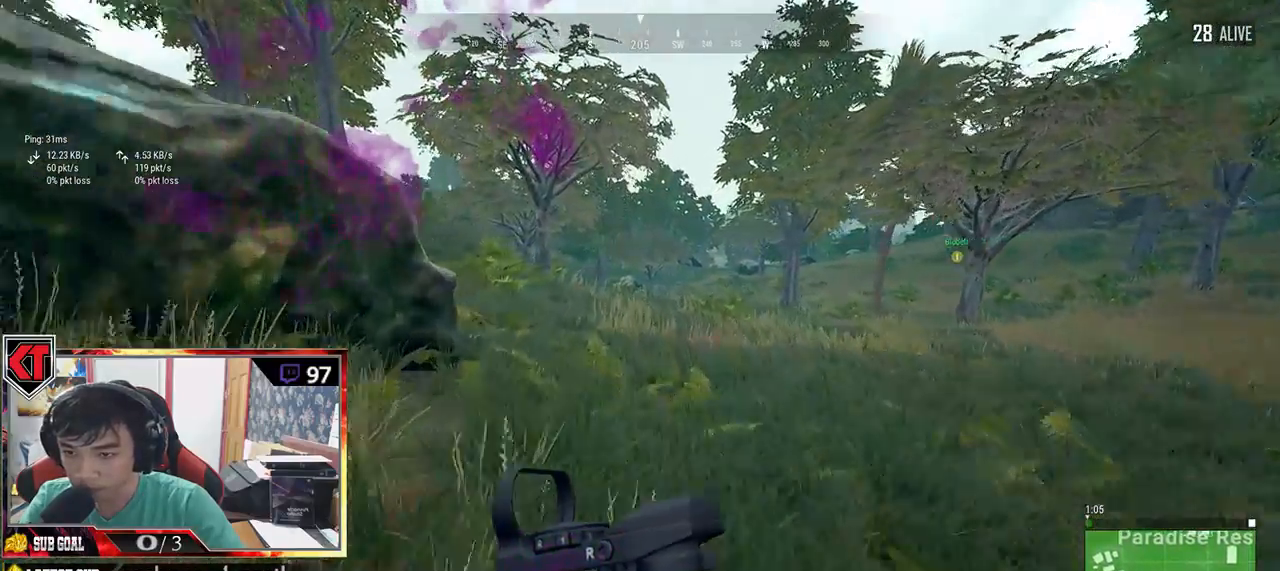
{"keys": ["shift", "w"], "mouse": [], "events": []}
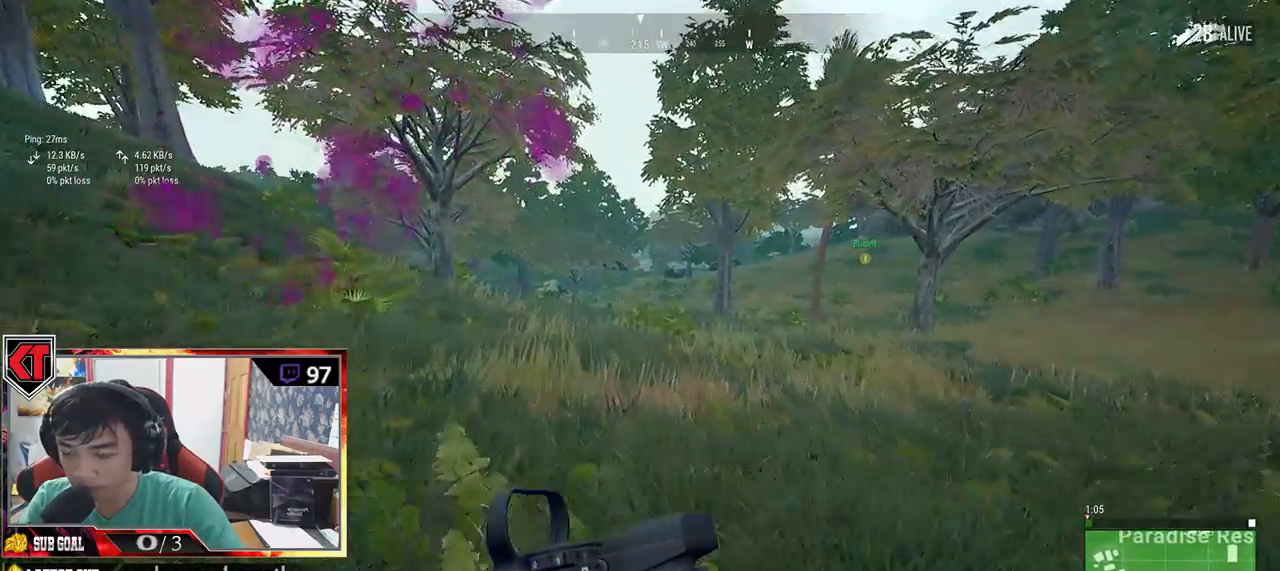
{"keys": ["shift", "w"], "mouse": [], "events": []}
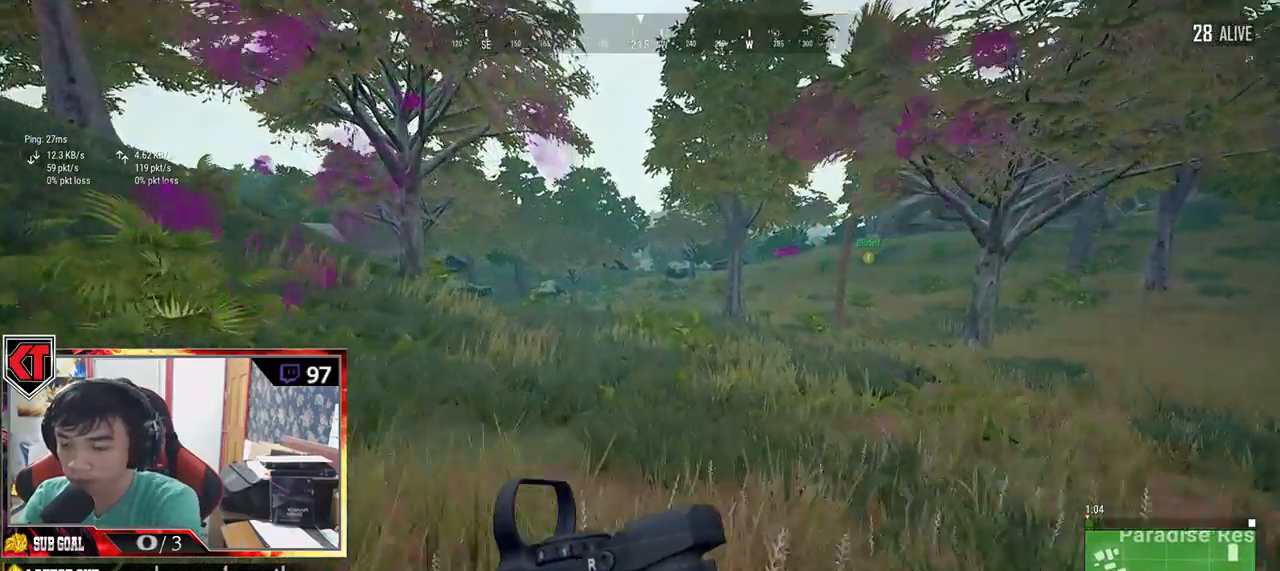
{"keys": ["shift", "w"], "mouse": [], "events": []}
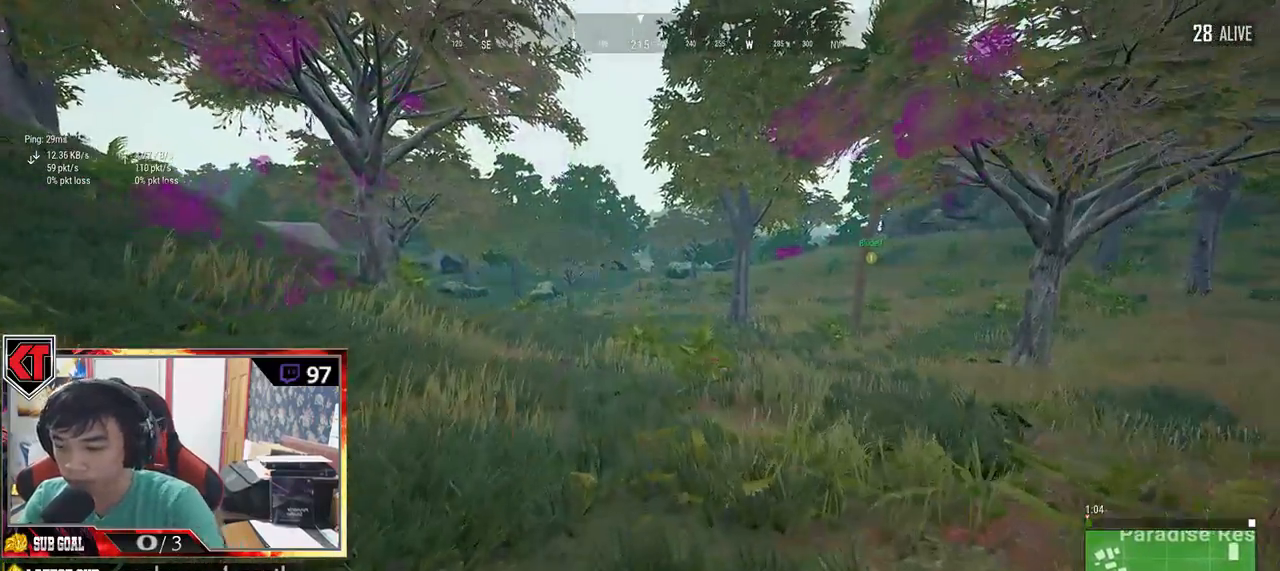
{"keys": ["shift", "w"], "mouse": [], "events": []}
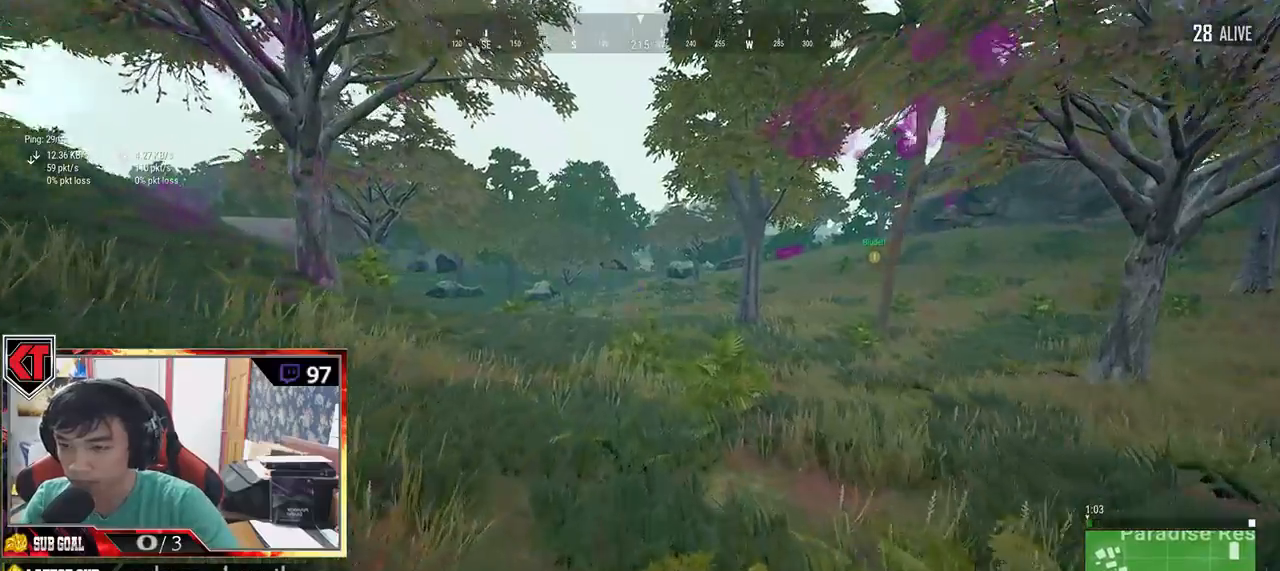
{"keys": ["shift", "w"], "mouse": [], "events": []}
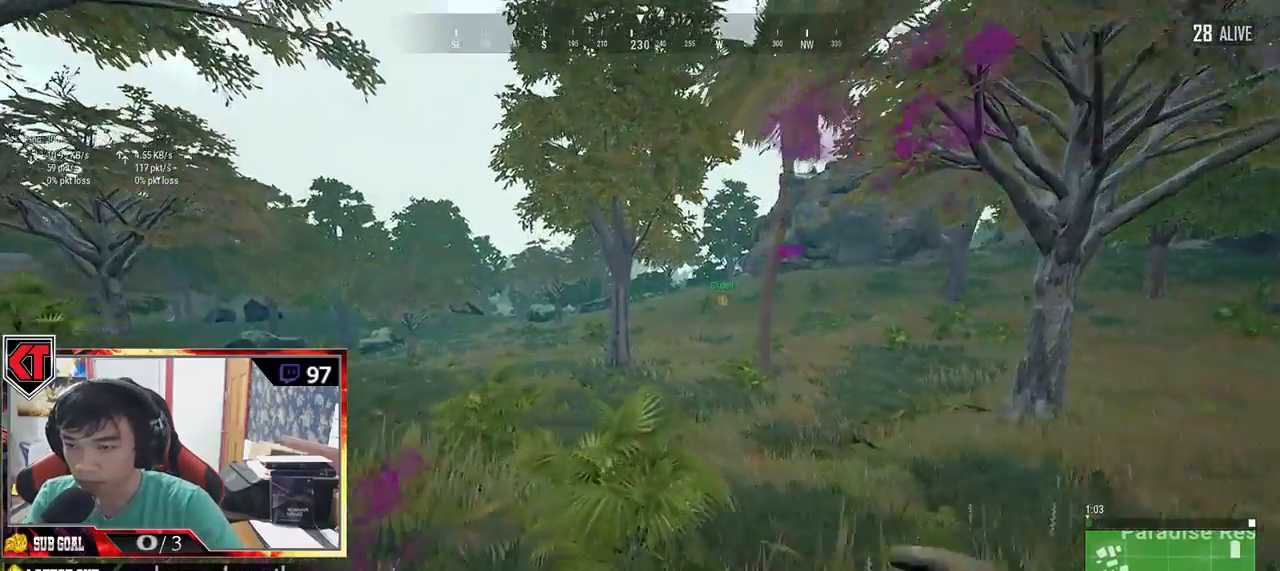
{"keys": ["shift", "w"], "mouse": [], "events": []}